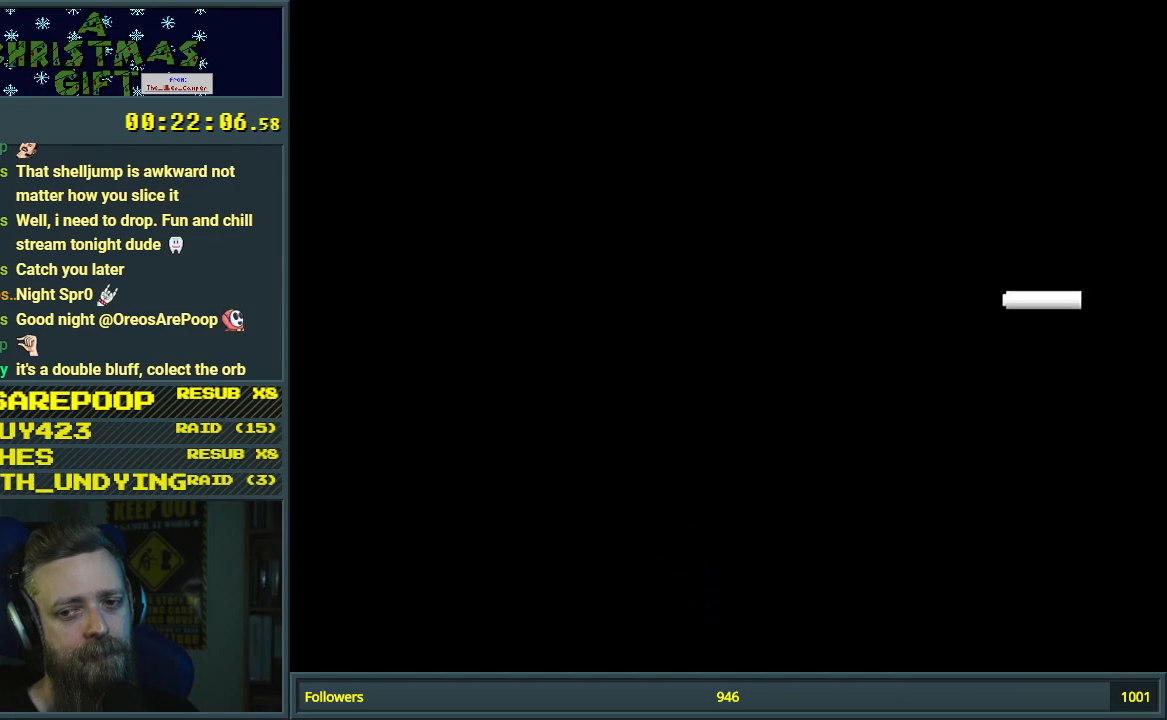
Gameplay with a controller (Nintendo layout); each line is a JSON object with the inputs held at the frame after it. "events" lists button and stick changes between this image and that frame as [ms after this image, input, new state], when the widget could be followed in between. Not read: L3 R3.
{"buttons": [], "events": []}
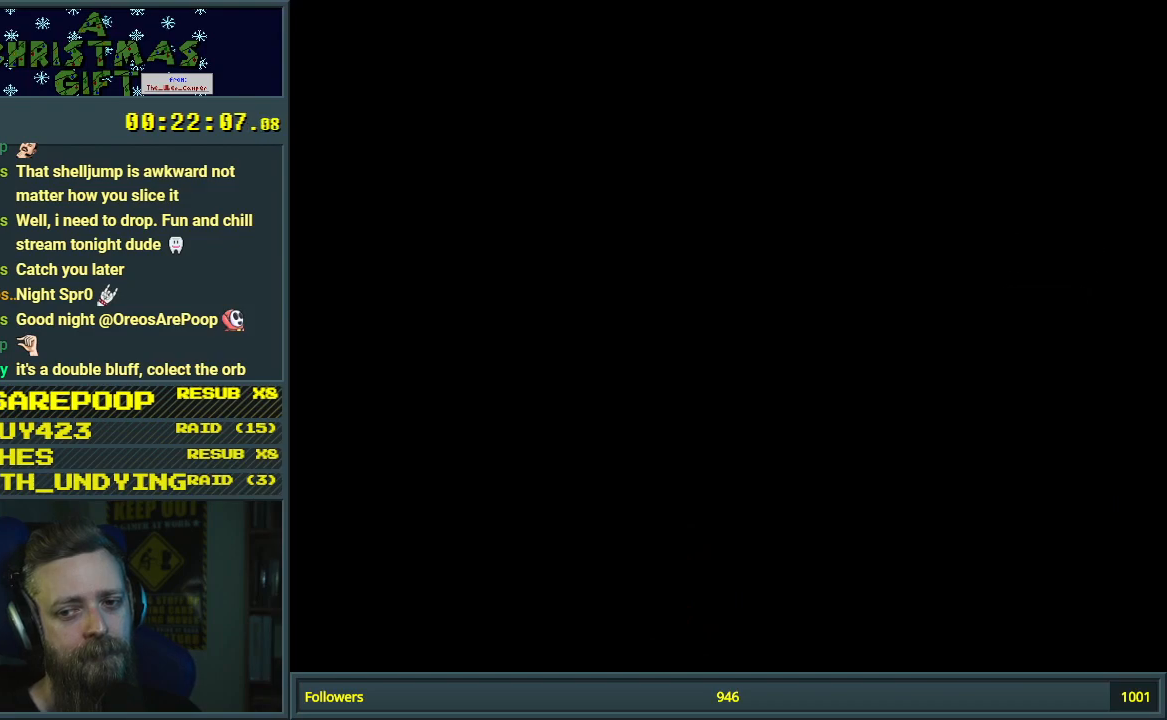
{"buttons": [], "events": []}
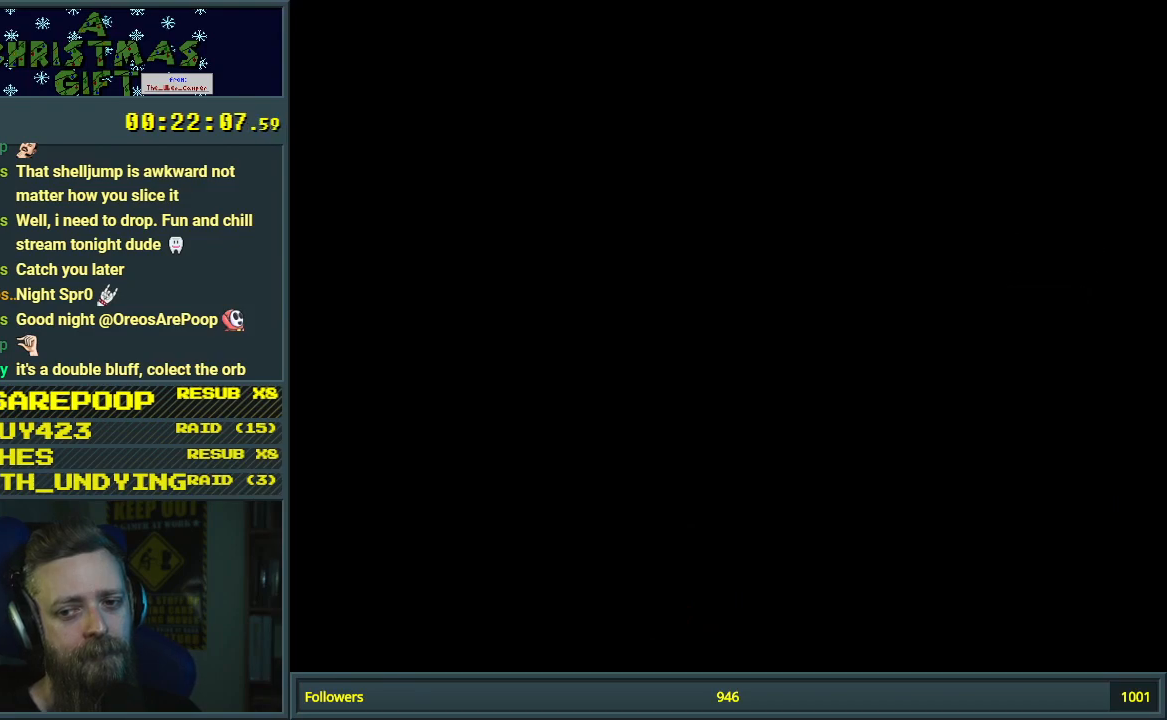
{"buttons": [], "events": []}
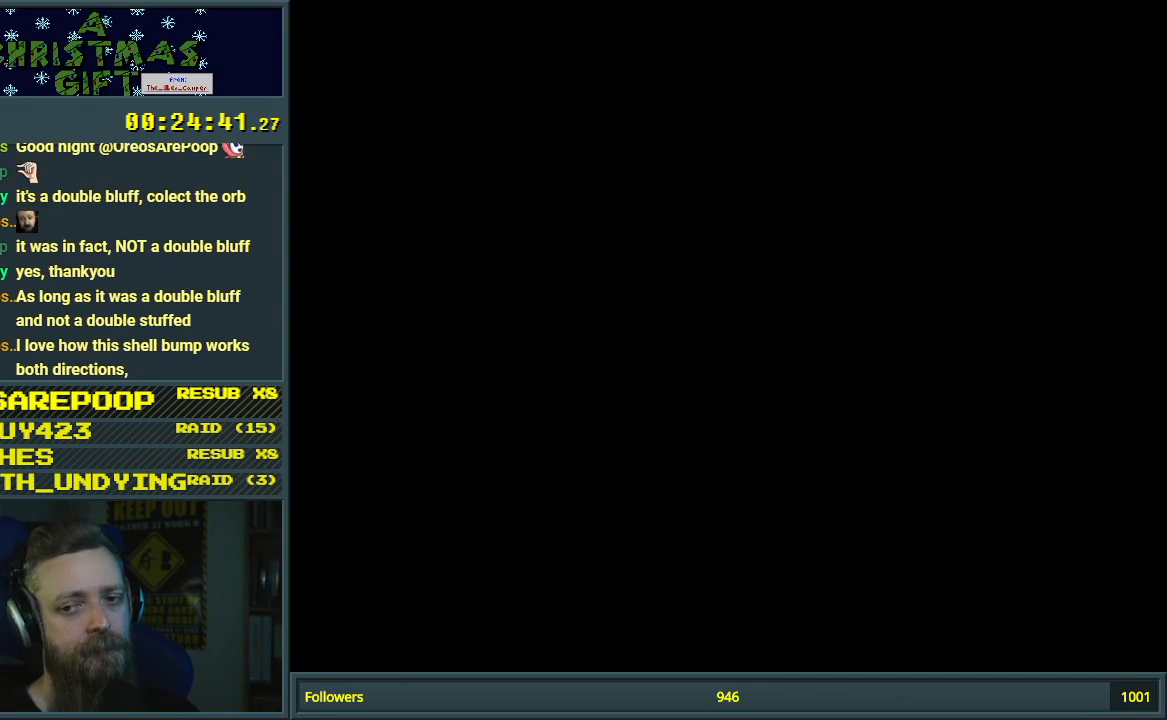
{"buttons": ["Y", "DPAD_RIGHT"], "events": [[333, "Y", "down"], [400, "DPAD_RIGHT", "down"]]}
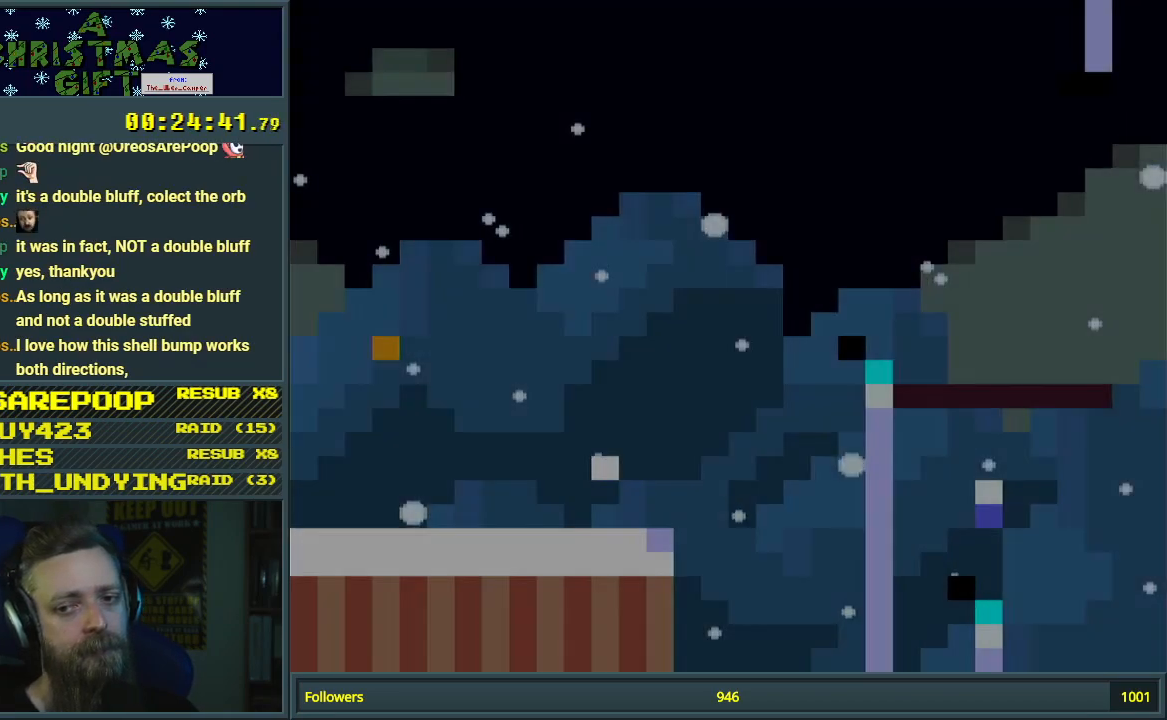
{"buttons": ["Y", "DPAD_RIGHT"], "events": []}
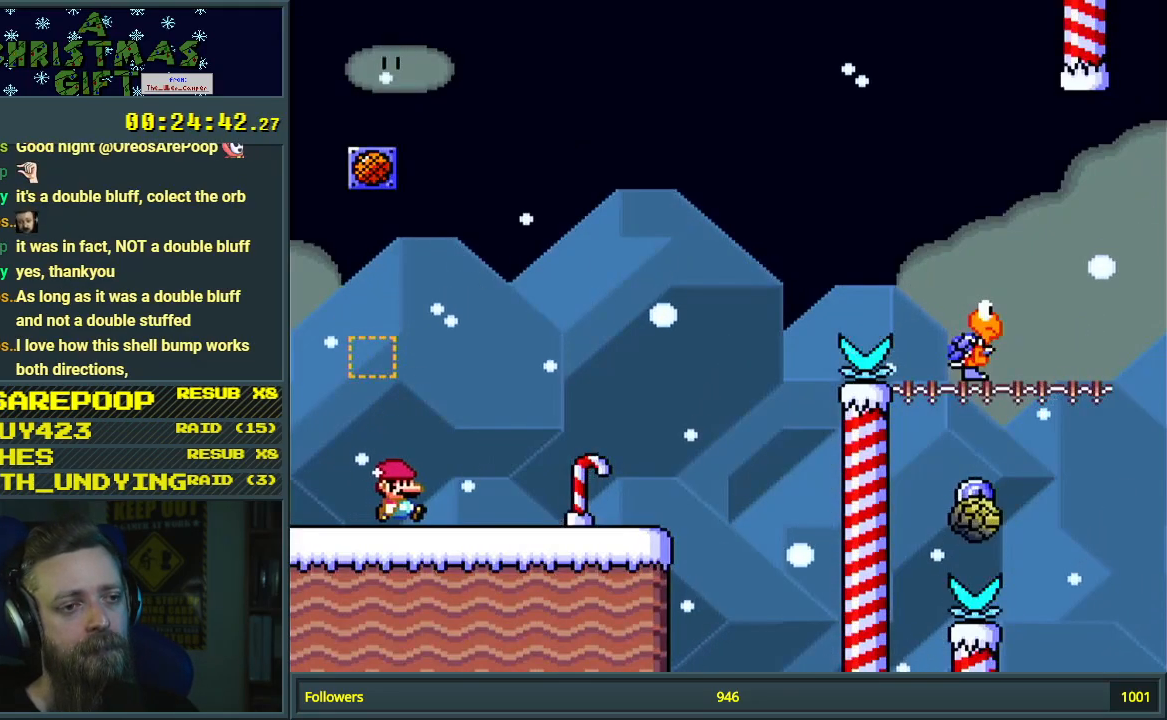
{"buttons": ["B", "Y", "DPAD_RIGHT"], "events": [[467, "B", "down"]]}
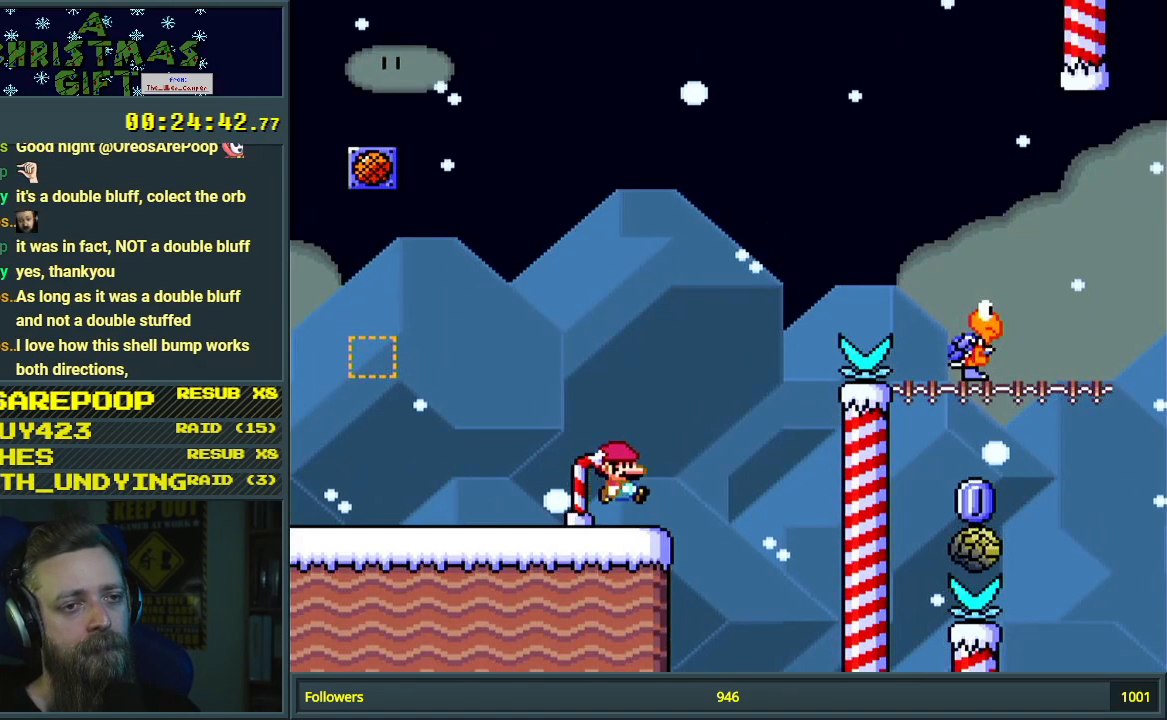
{"buttons": ["B", "Y"], "events": [[467, "DPAD_RIGHT", "up"]]}
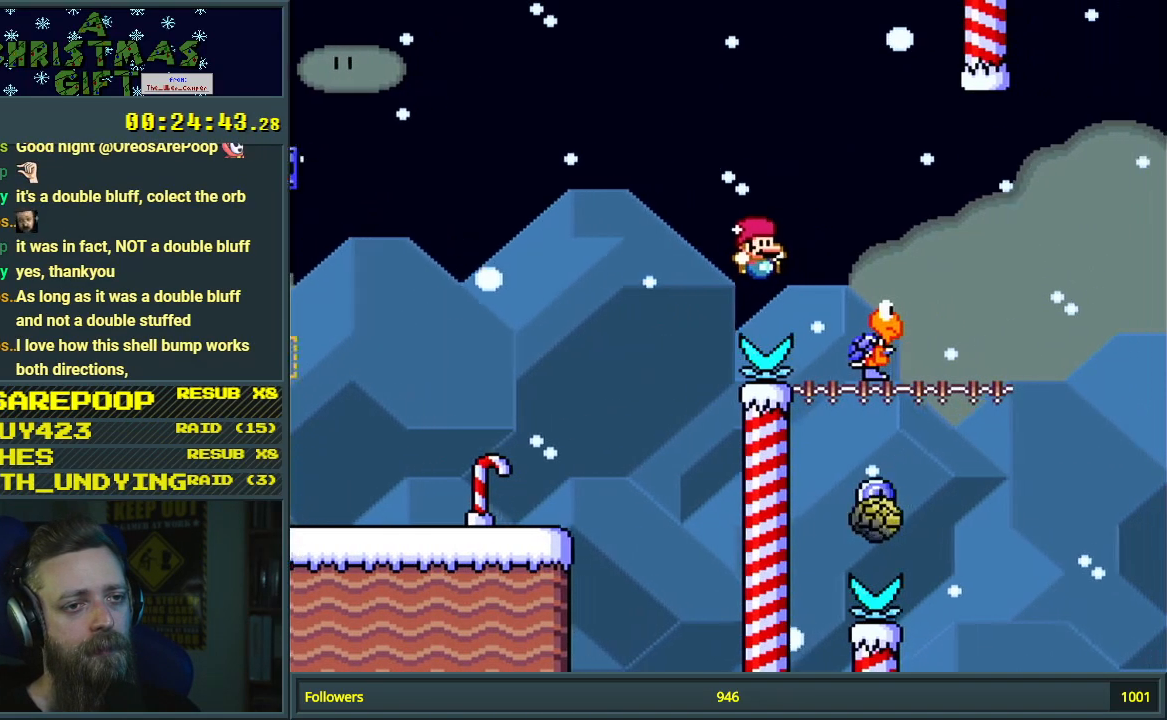
{"buttons": ["X", "DPAD_RIGHT"], "events": [[133, "DPAD_LEFT", "down"], [267, "DPAD_LEFT", "up"], [333, "B", "up"], [367, "DPAD_RIGHT", "down"], [383, "Y", "up"], [417, "X", "down"]]}
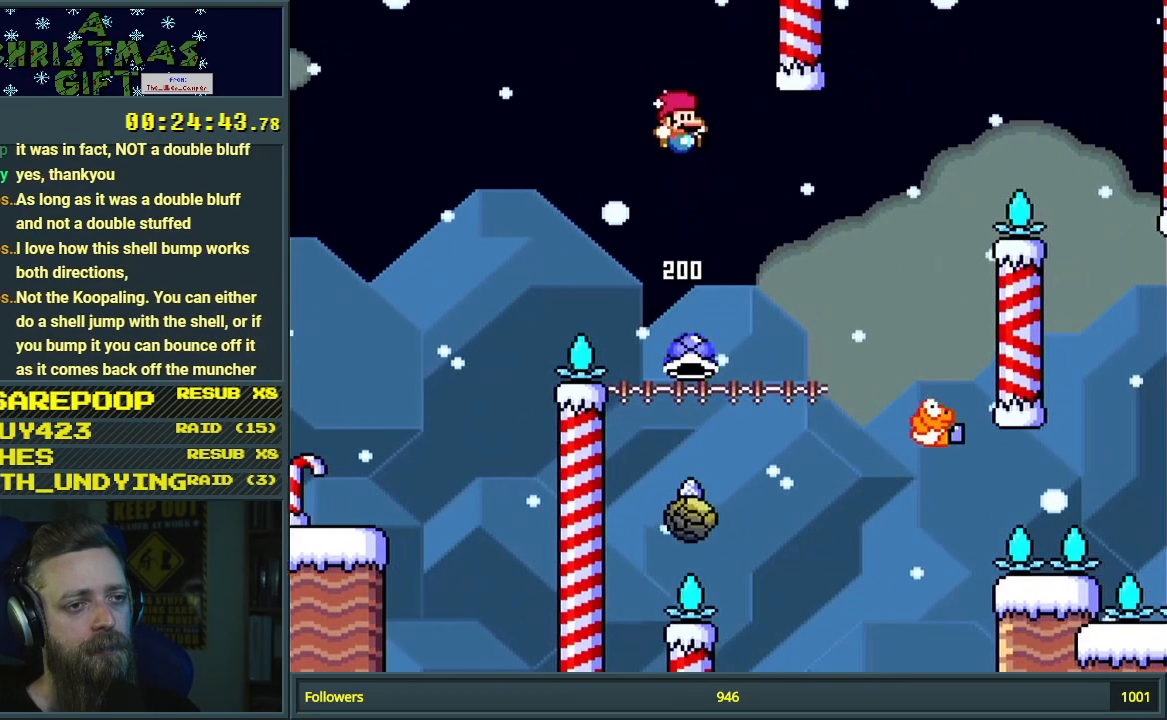
{"buttons": ["A", "DPAD_LEFT"], "events": [[50, "DPAD_RIGHT", "up"], [183, "A", "down"], [283, "DPAD_LEFT", "down"], [500, "X", "up"]]}
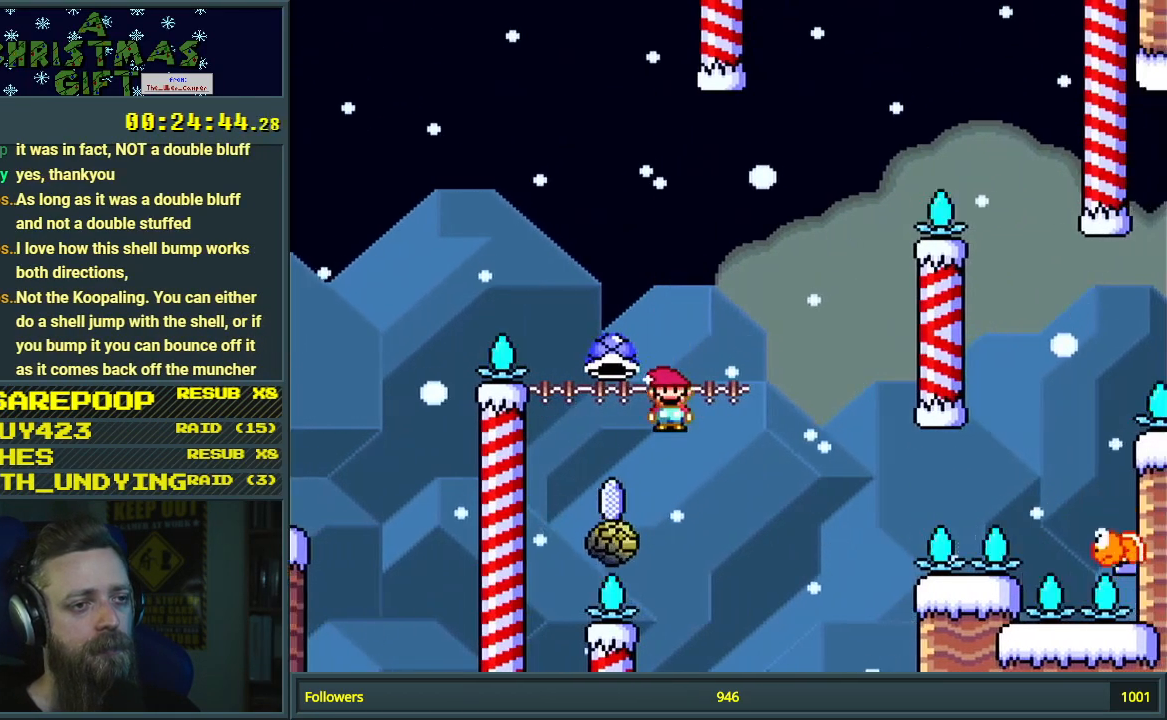
{"buttons": ["B", "Y", "DPAD_RIGHT"], "events": [[83, "DPAD_LEFT", "up"], [133, "DPAD_RIGHT", "down"], [283, "A", "up"], [450, "B", "down"], [450, "Y", "down"]]}
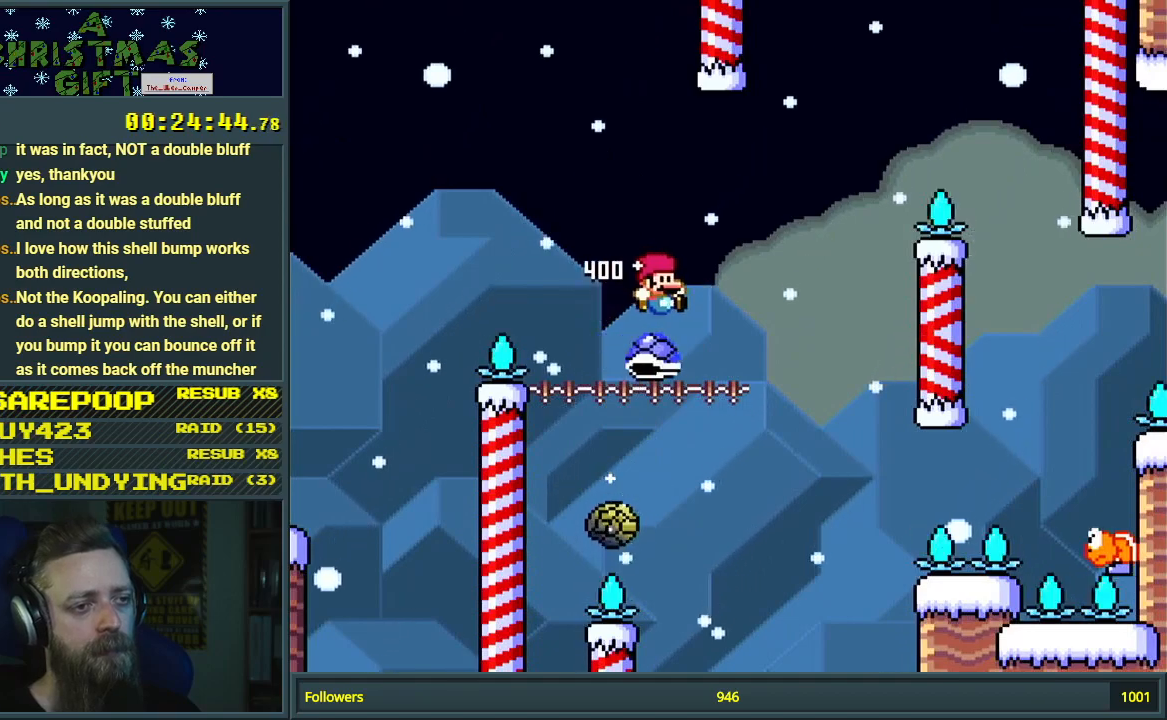
{"buttons": ["B", "Y", "DPAD_RIGHT"], "events": []}
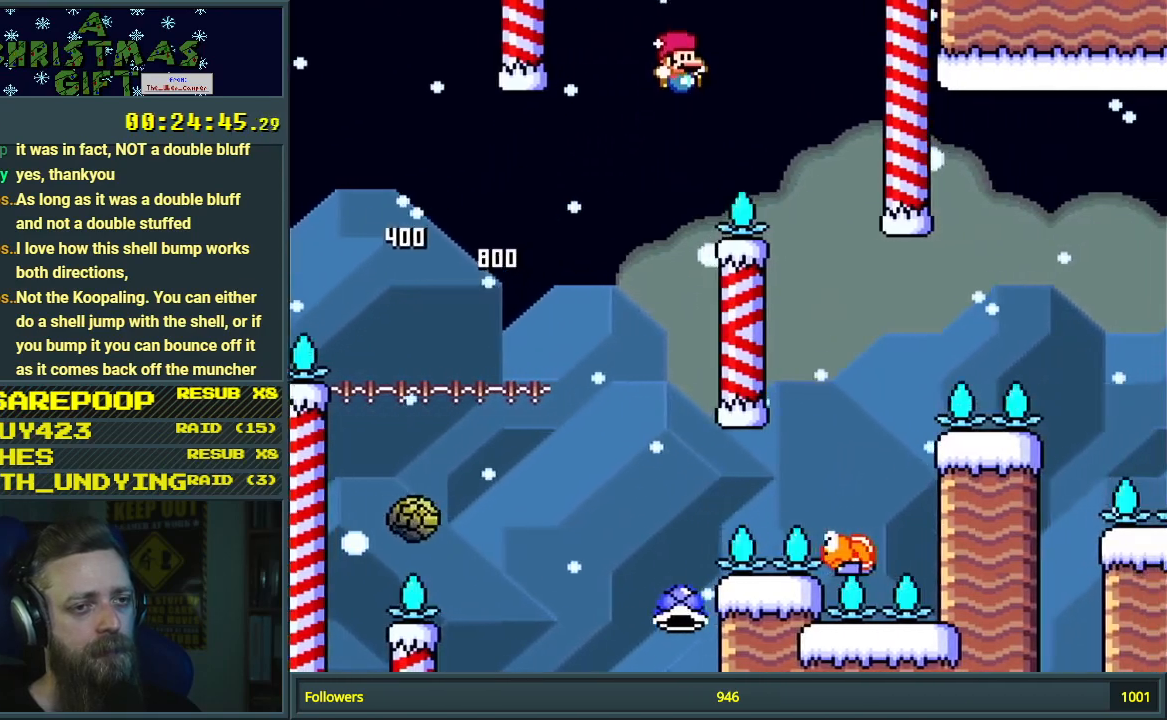
{"buttons": ["Y", "DPAD_RIGHT"], "events": [[167, "DPAD_RIGHT", "up"], [233, "B", "up"], [283, "DPAD_LEFT", "down"], [417, "DPAD_LEFT", "up"], [467, "DPAD_RIGHT", "down"]]}
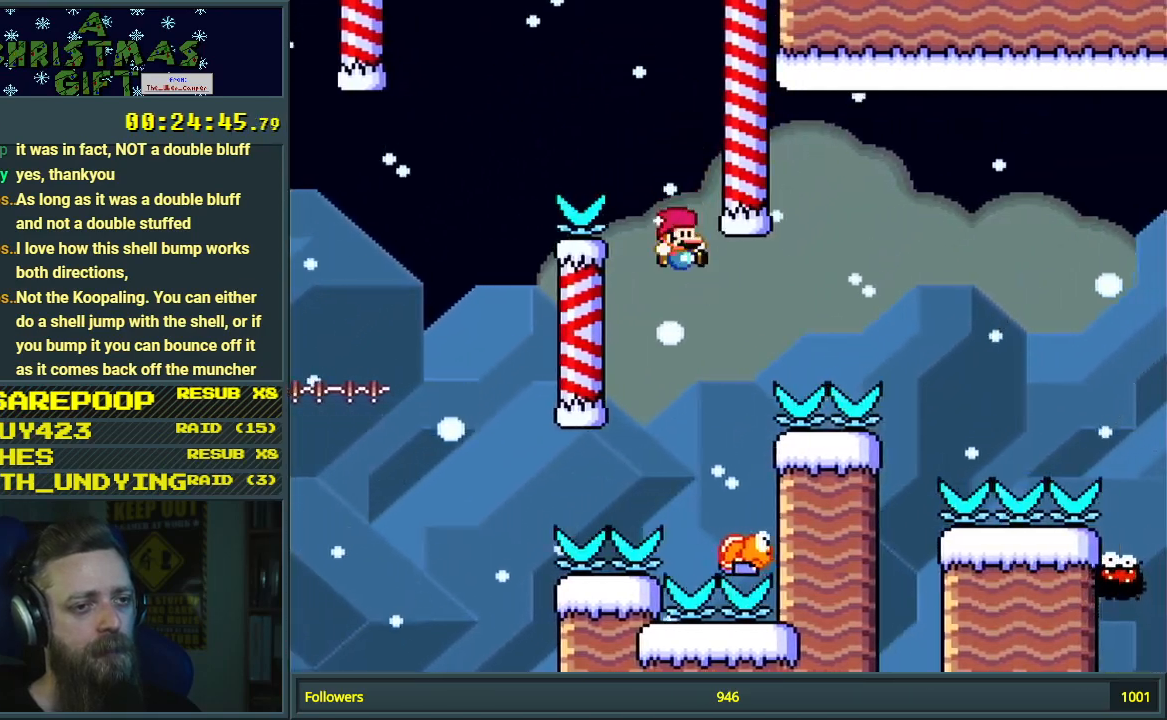
{"buttons": ["B", "Y", "DPAD_RIGHT"], "events": [[67, "DPAD_RIGHT", "up"], [150, "B", "down"], [217, "DPAD_LEFT", "down"], [300, "DPAD_LEFT", "up"], [317, "DPAD_RIGHT", "down"]]}
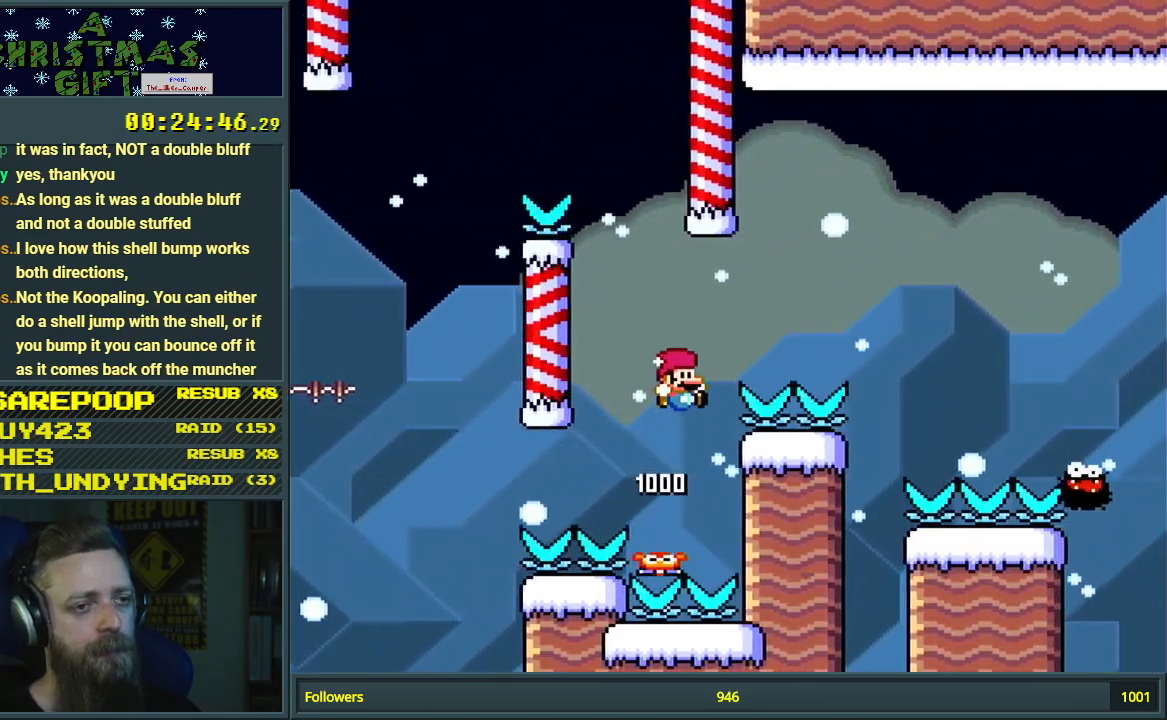
{"buttons": ["A", "X", "DPAD_RIGHT"], "events": [[250, "X", "down"], [317, "Y", "up"], [400, "A", "down"], [400, "B", "up"]]}
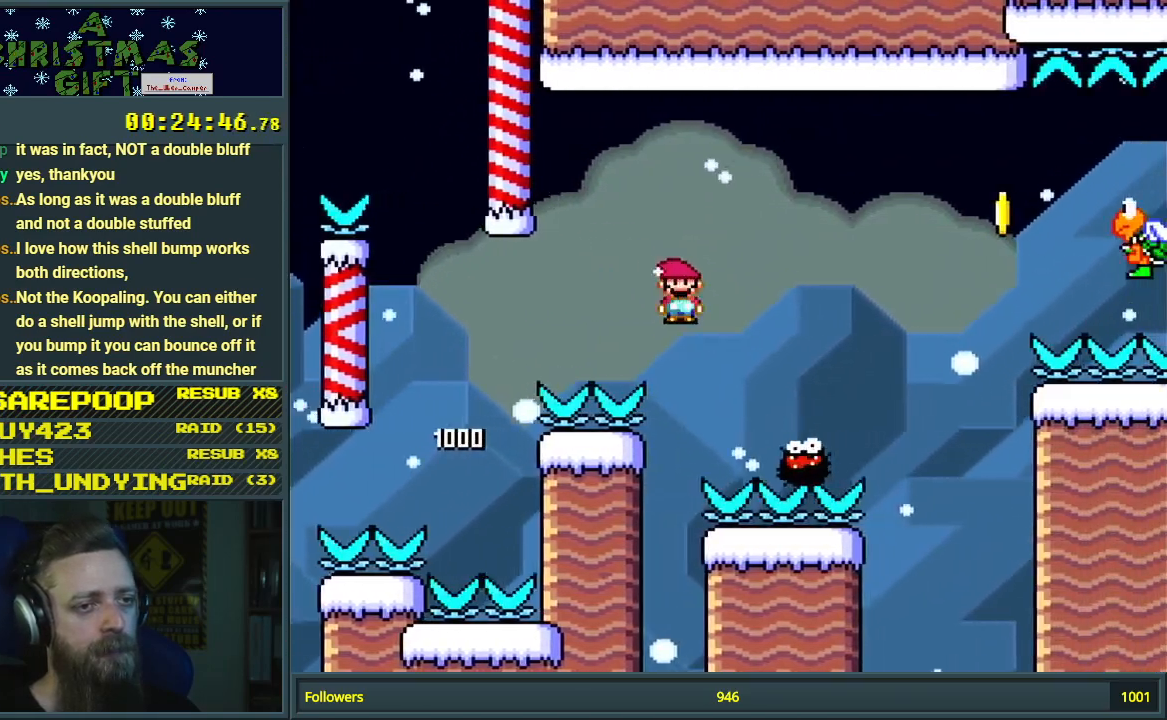
{"buttons": ["B", "X", "Y", "DPAD_RIGHT"], "events": [[433, "B", "down"], [467, "Y", "down"], [483, "A", "up"]]}
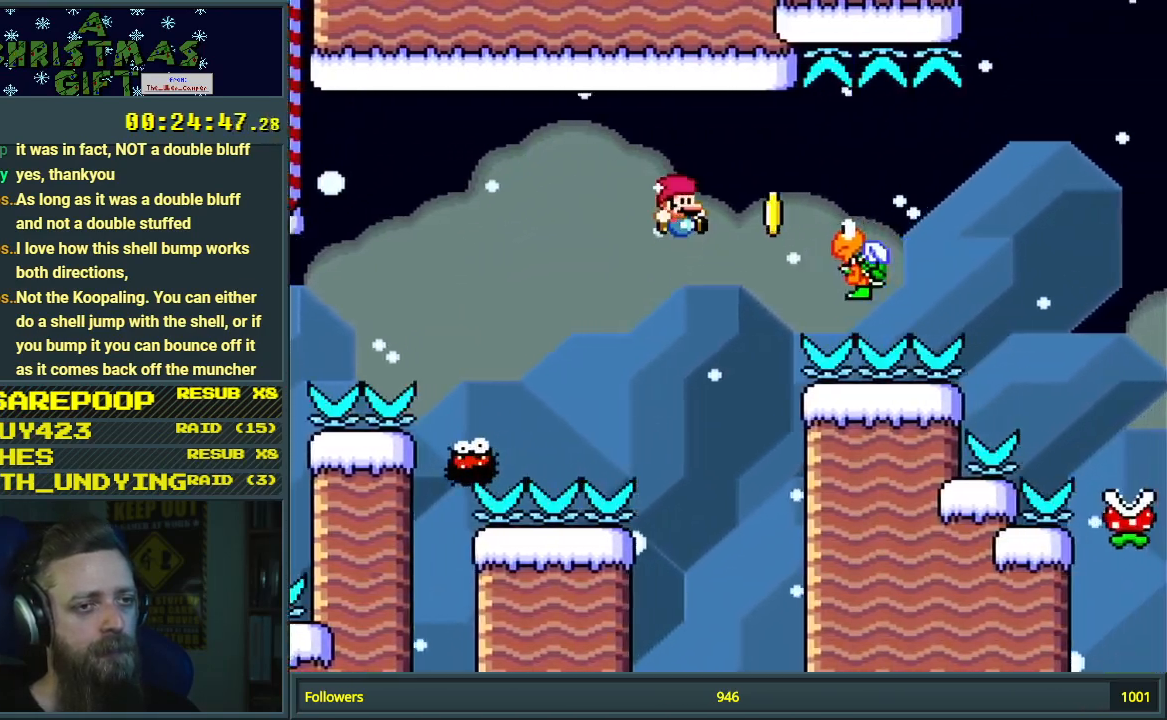
{"buttons": ["B", "Y", "DPAD_RIGHT"], "events": [[100, "X", "up"], [133, "B", "up"], [433, "B", "down"]]}
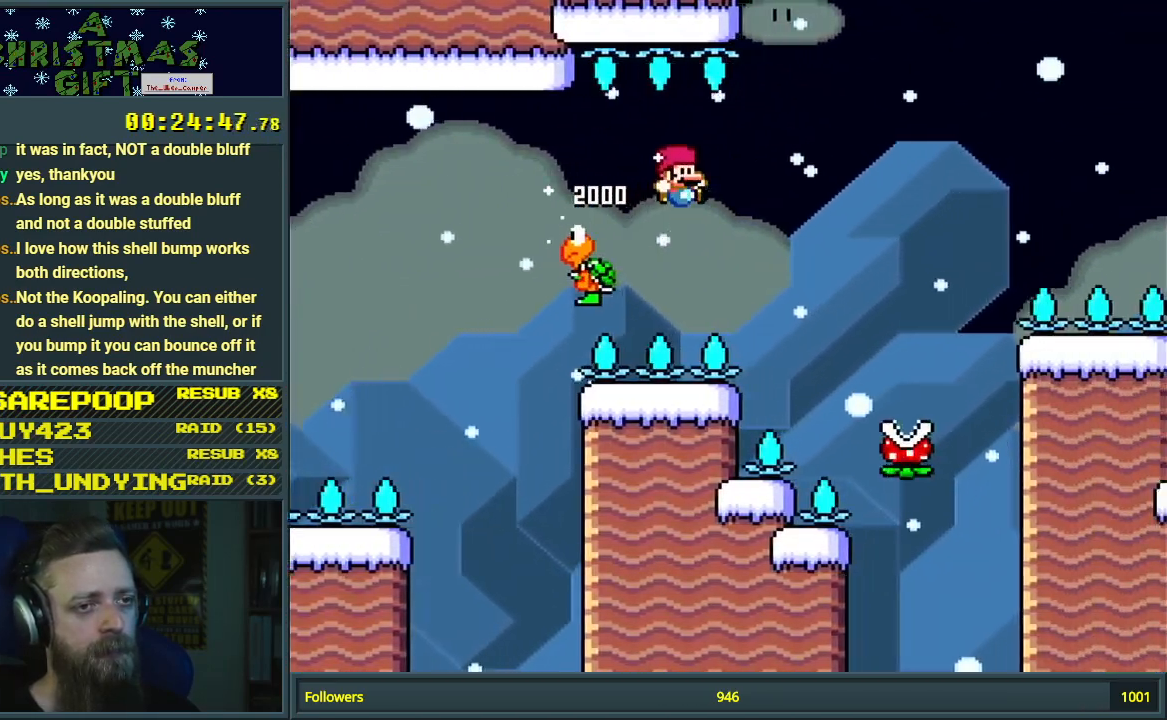
{"buttons": ["A", "X", "DPAD_RIGHT"], "events": [[117, "B", "up"], [150, "X", "down"], [167, "Y", "up"], [267, "A", "down"]]}
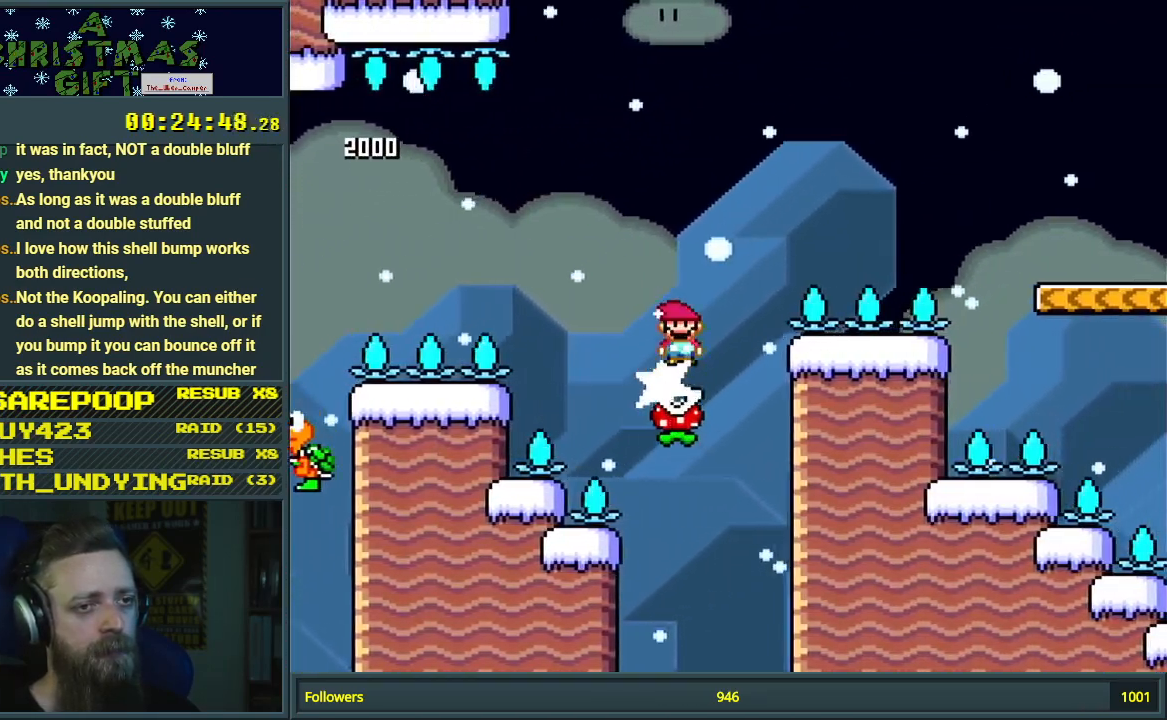
{"buttons": ["A", "X", "DPAD_RIGHT"], "events": []}
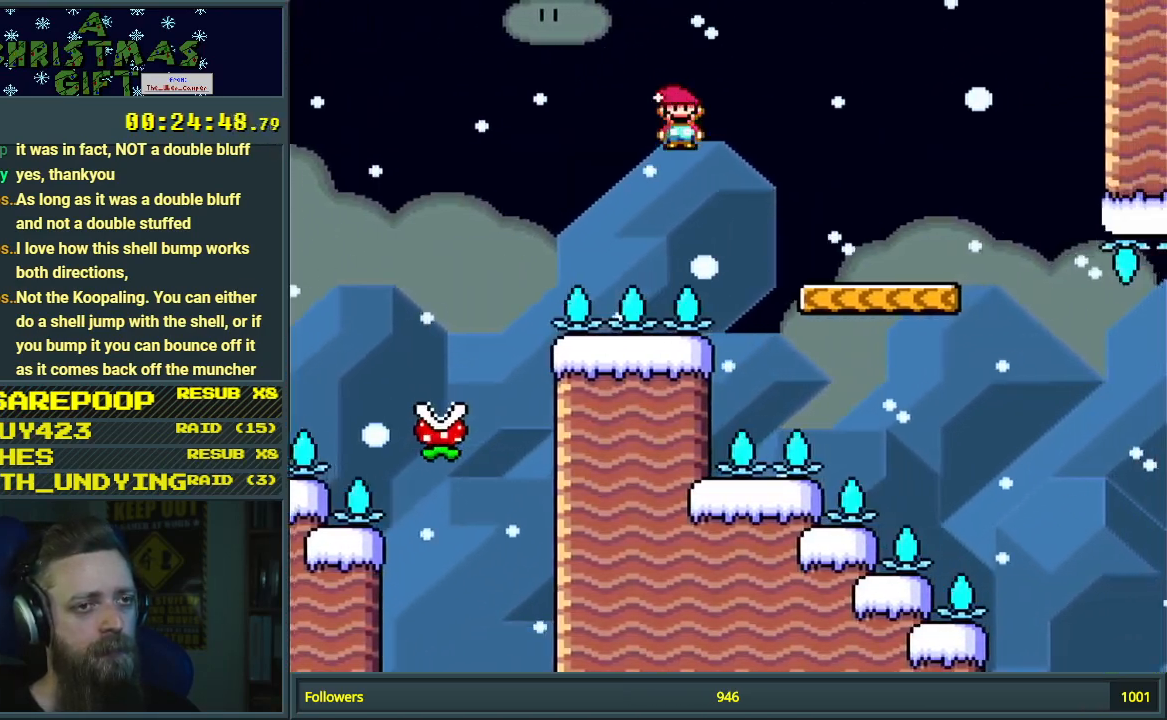
{"buttons": ["Y", "DPAD_RIGHT"], "events": [[133, "DPAD_RIGHT", "up"], [183, "A", "up"], [267, "X", "up"], [267, "Y", "down"], [283, "DPAD_LEFT", "down"], [367, "DPAD_LEFT", "up"], [483, "DPAD_RIGHT", "down"]]}
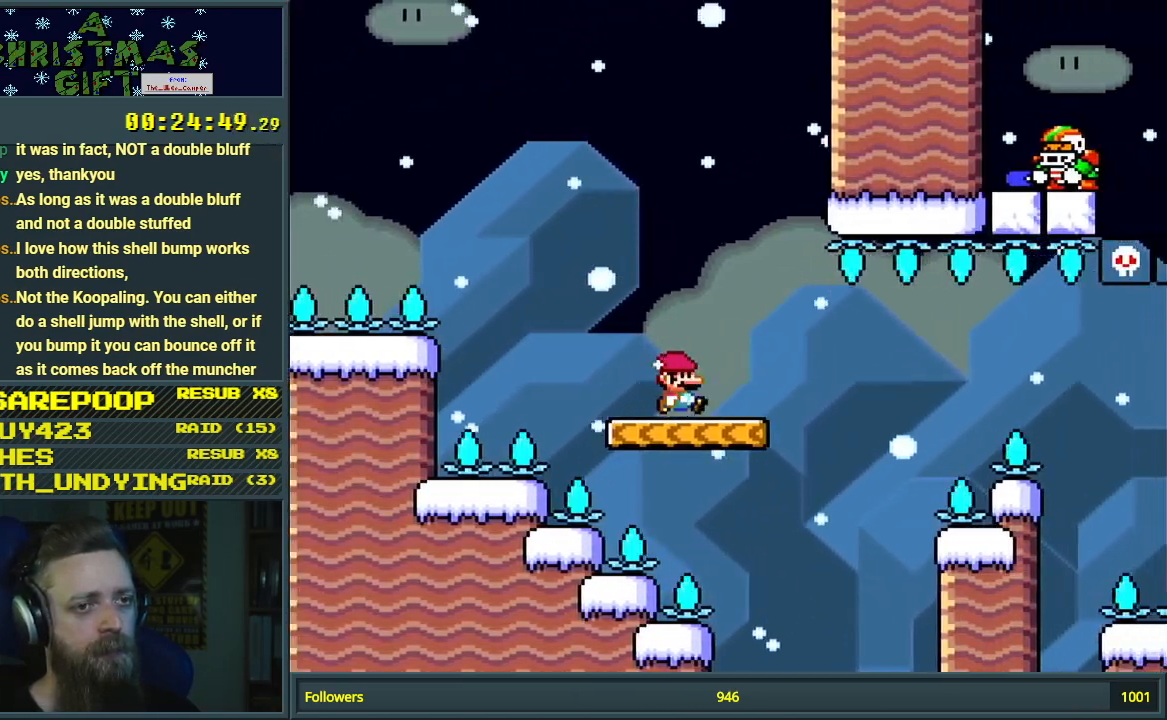
{"buttons": ["B", "Y", "DPAD_RIGHT"], "events": [[183, "B", "down"], [367, "B", "up"], [450, "B", "down"]]}
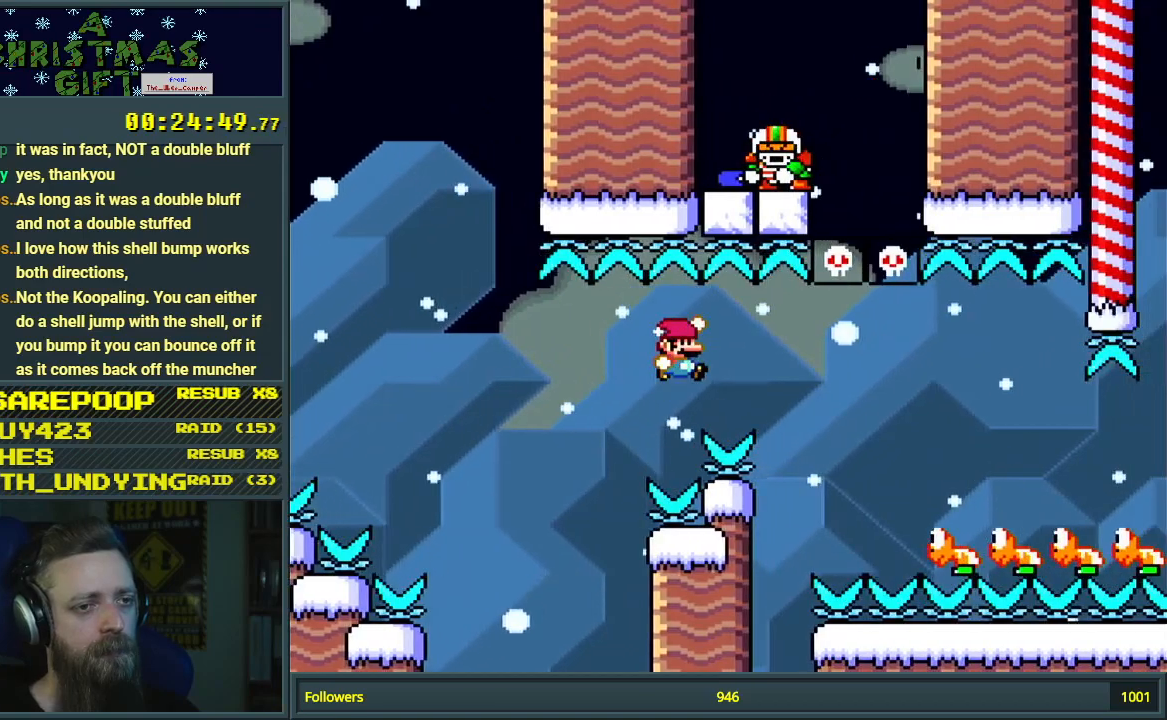
{"buttons": ["B", "Y", "DPAD_LEFT"], "events": [[67, "B", "up"], [167, "B", "down"], [233, "DPAD_RIGHT", "up"], [367, "DPAD_LEFT", "down"]]}
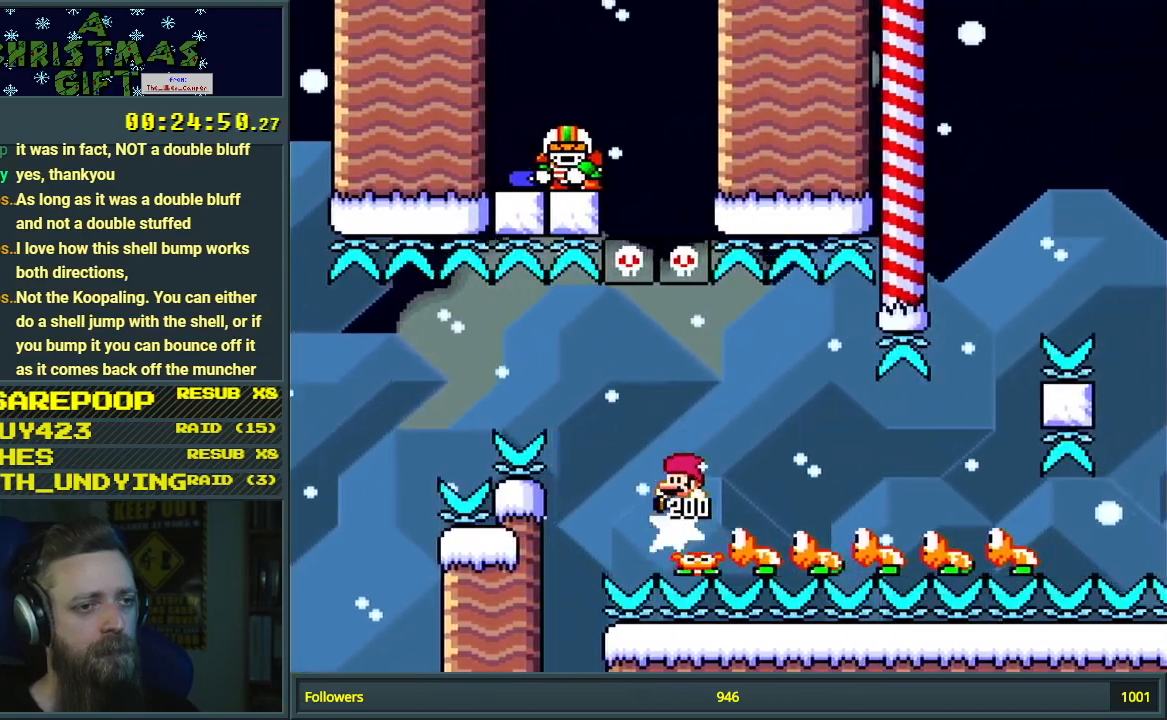
{"buttons": ["B", "Y"], "events": [[50, "DPAD_LEFT", "up"], [83, "B", "up"], [167, "DPAD_RIGHT", "down"], [267, "DPAD_RIGHT", "up"], [383, "B", "down"]]}
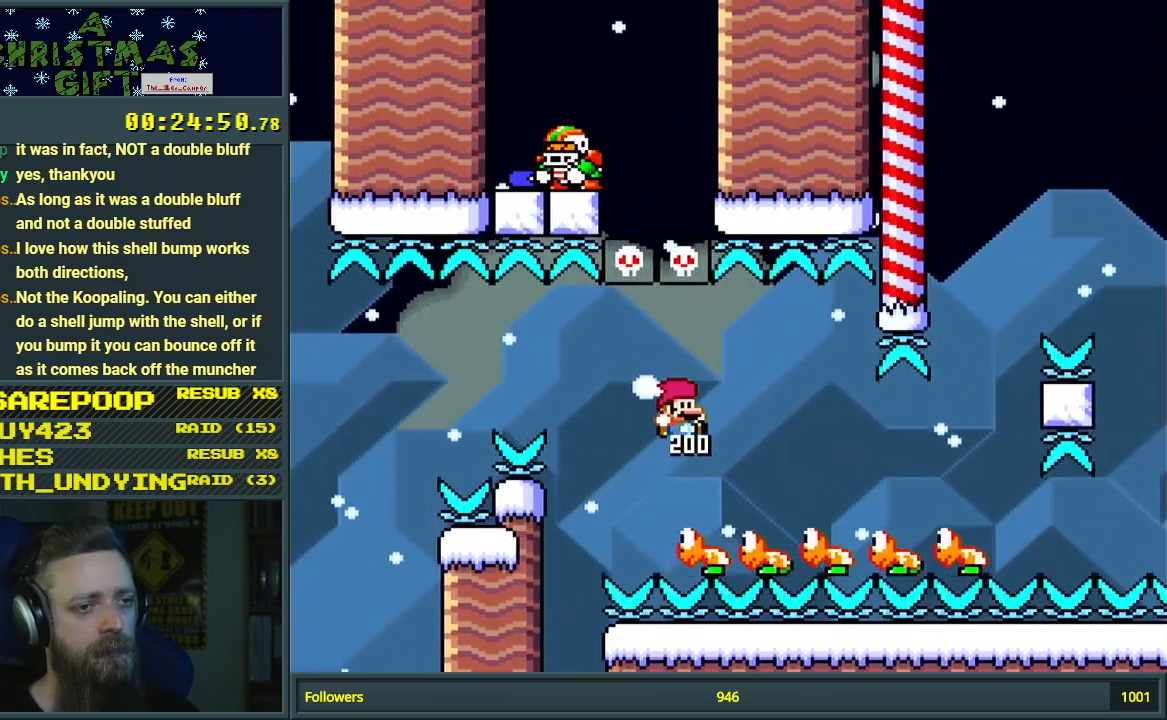
{"buttons": ["Y"], "events": [[17, "DPAD_LEFT", "down"], [167, "DPAD_LEFT", "up"], [283, "B", "up"], [283, "DPAD_RIGHT", "down"], [400, "DPAD_RIGHT", "up"]]}
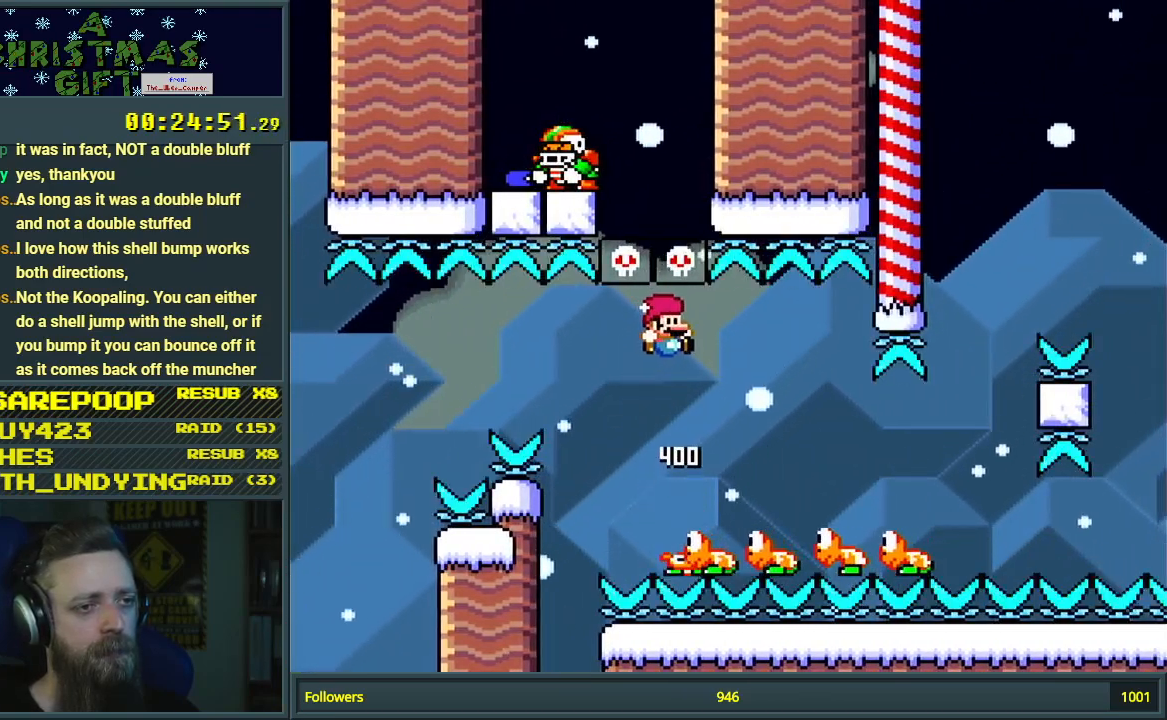
{"buttons": ["Y"], "events": [[83, "DPAD_LEFT", "down"], [100, "B", "down"], [183, "DPAD_LEFT", "up"], [333, "DPAD_RIGHT", "down"], [467, "B", "up"], [467, "DPAD_RIGHT", "up"]]}
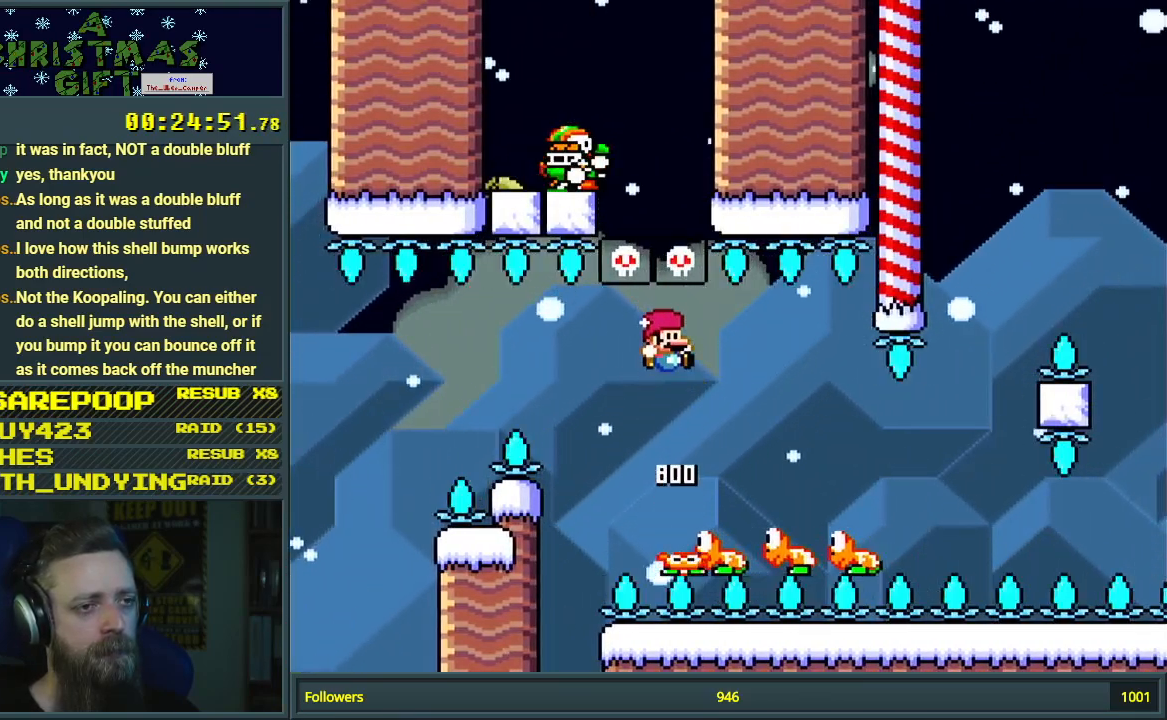
{"buttons": ["B", "Y", "DPAD_RIGHT"], "events": [[100, "DPAD_LEFT", "down"], [217, "DPAD_LEFT", "up"], [383, "B", "down"], [400, "DPAD_RIGHT", "down"]]}
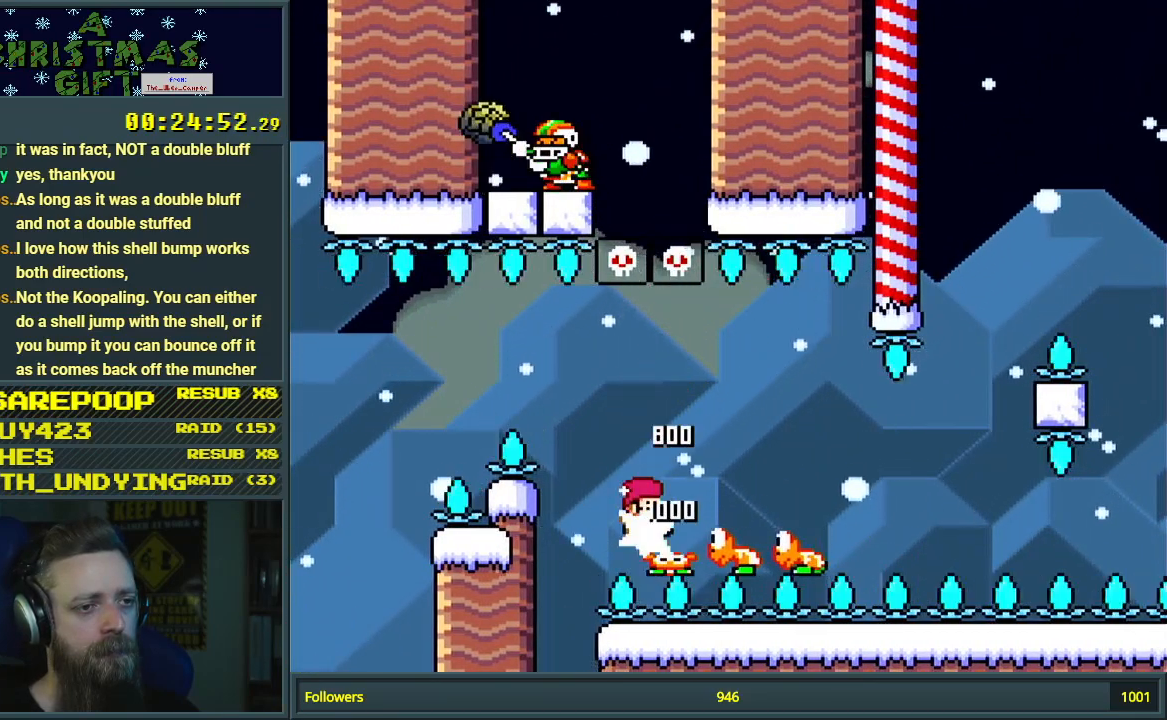
{"buttons": ["B", "Y"], "events": [[33, "DPAD_RIGHT", "up"], [100, "B", "up"], [133, "DPAD_LEFT", "down"], [217, "DPAD_LEFT", "up"], [350, "DPAD_RIGHT", "down"], [450, "DPAD_RIGHT", "up"], [483, "B", "down"]]}
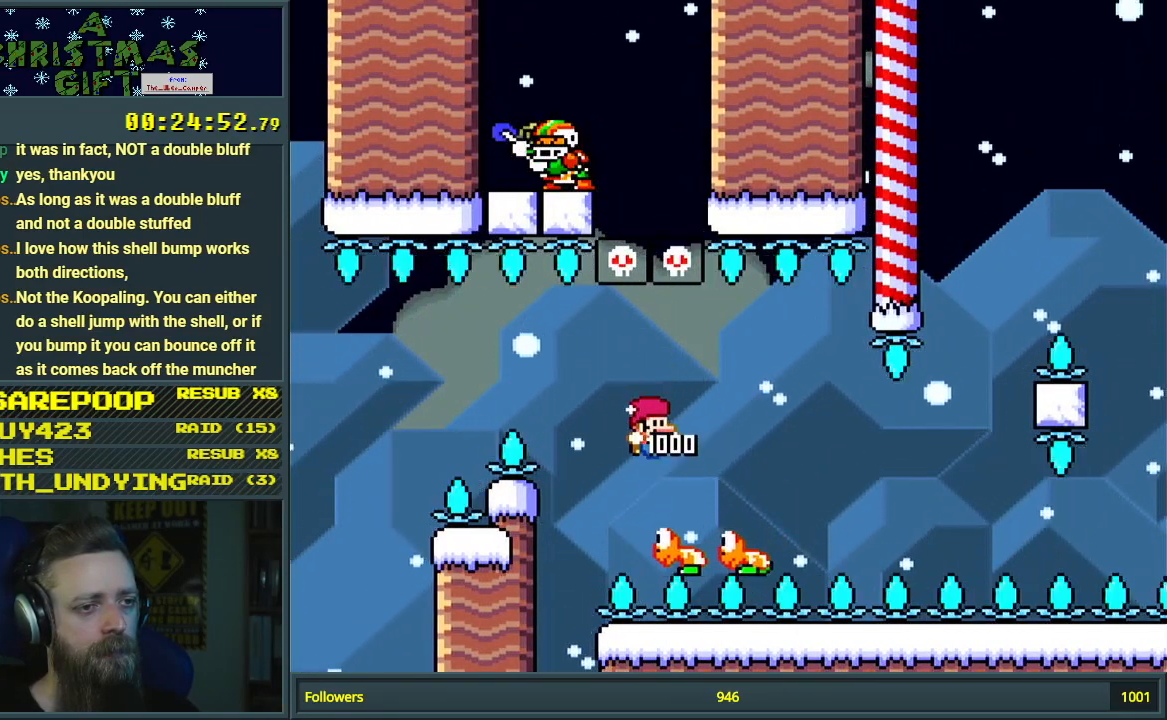
{"buttons": ["Y", "DPAD_RIGHT"], "events": [[67, "DPAD_LEFT", "down"], [200, "B", "up"], [200, "DPAD_LEFT", "up"], [433, "DPAD_RIGHT", "down"]]}